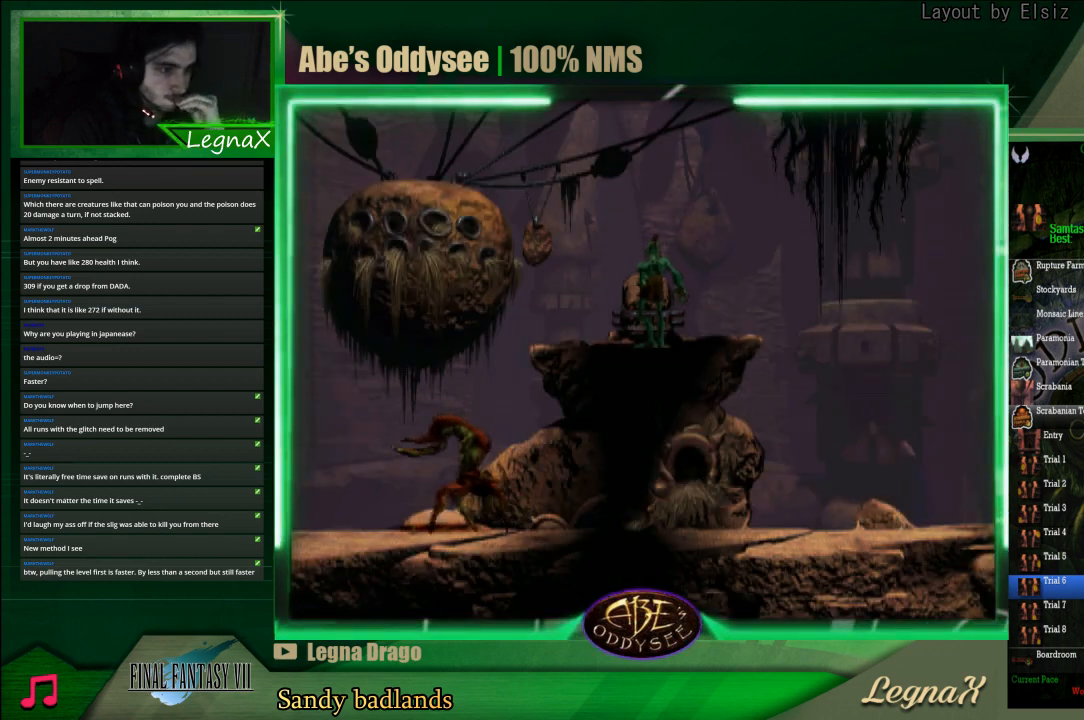
Gameplay with a controller (PlayStation layout); each line is a JSON object with the inputs held at the frame after it. "events" lists button and stick changes between this image and that frame as [ms after this image, input, new state], when the widget could be followed in between. Not read: L3 R3 right_stick.
{"buttons": [], "left_stick": "right", "events": [[33, "left_stick", "right"]]}
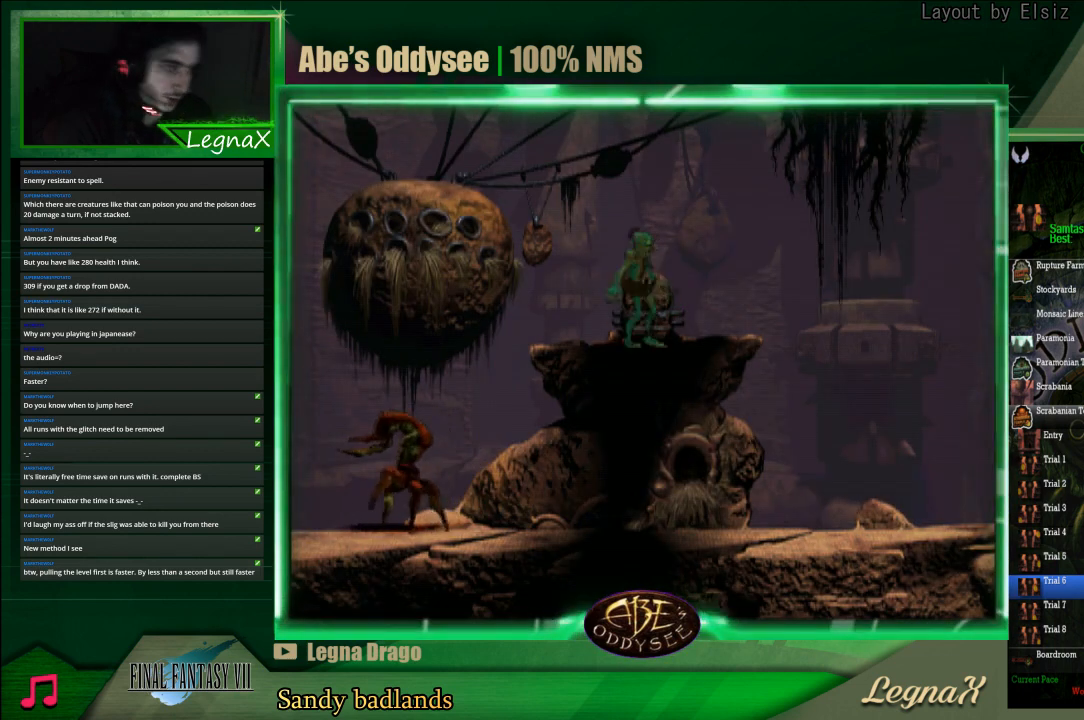
{"buttons": [], "left_stick": "down", "events": [[500, "left_stick", "down"]]}
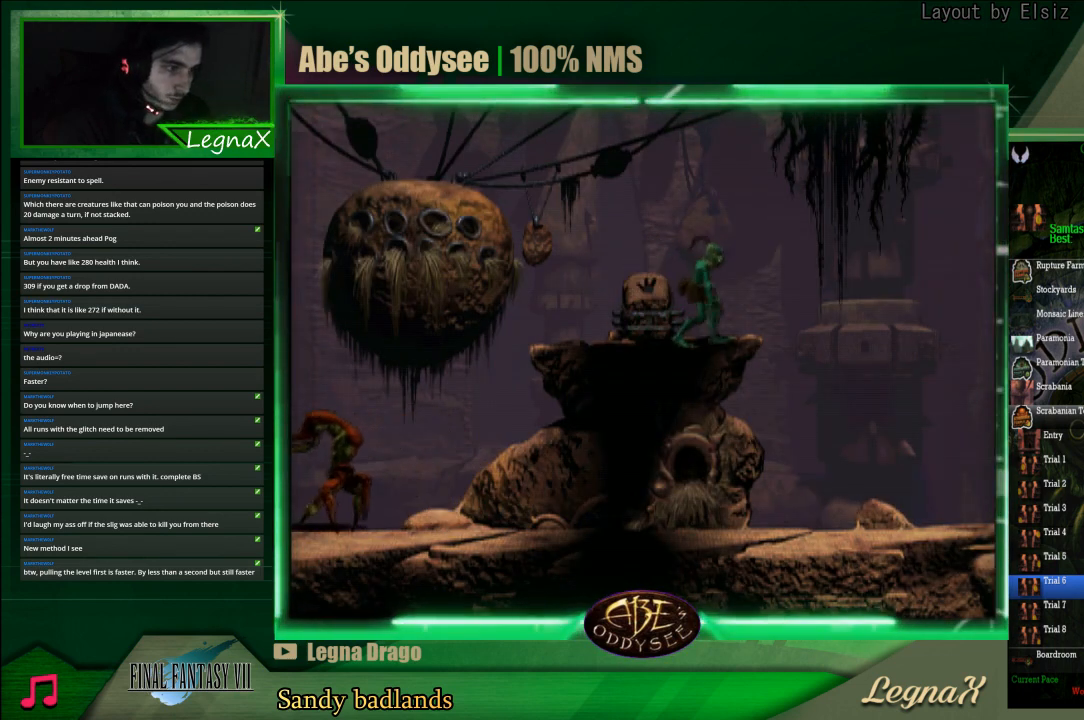
{"buttons": [], "left_stick": "down", "events": []}
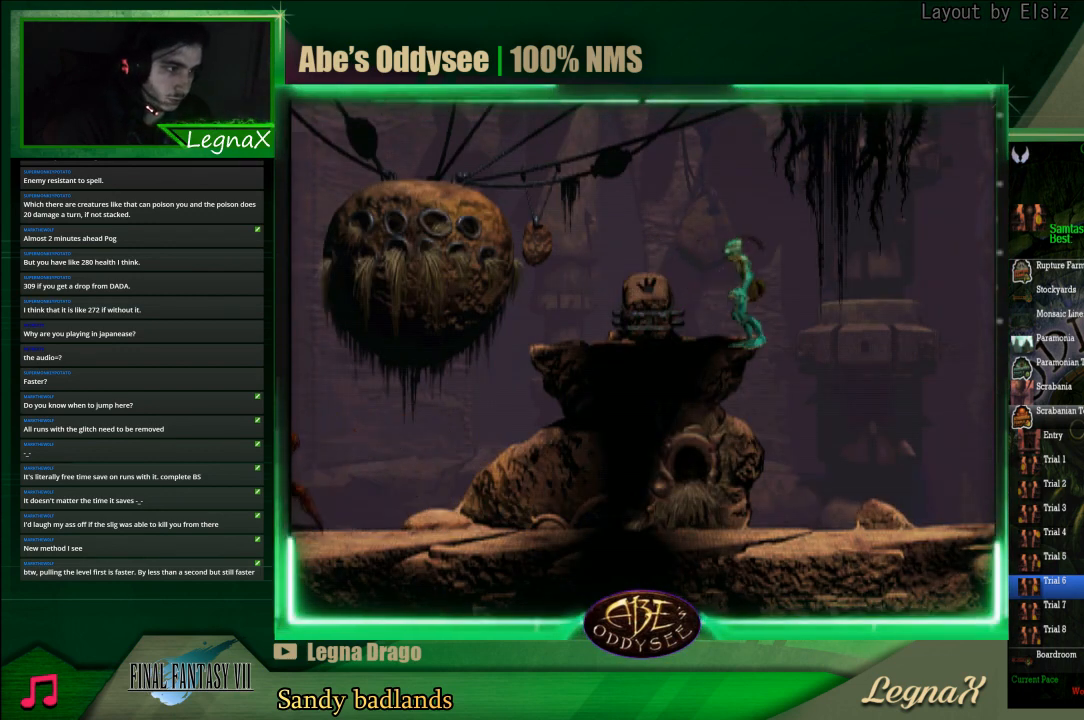
{"buttons": [], "left_stick": "center", "events": [[367, "left_stick", "center"]]}
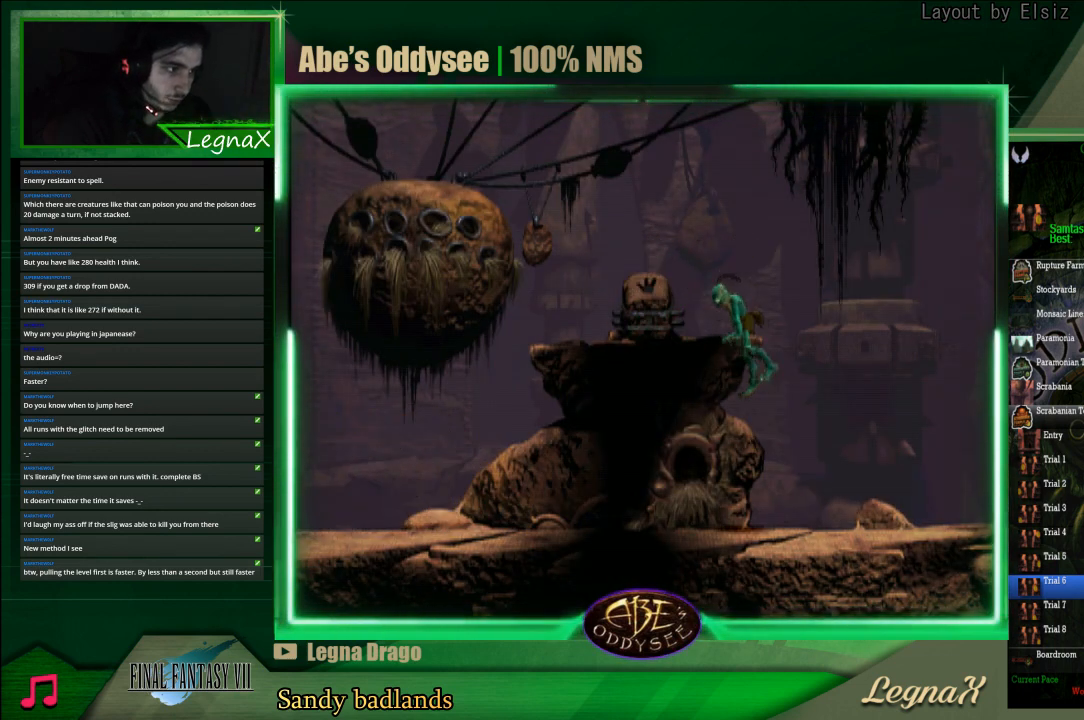
{"buttons": [], "left_stick": "center", "events": []}
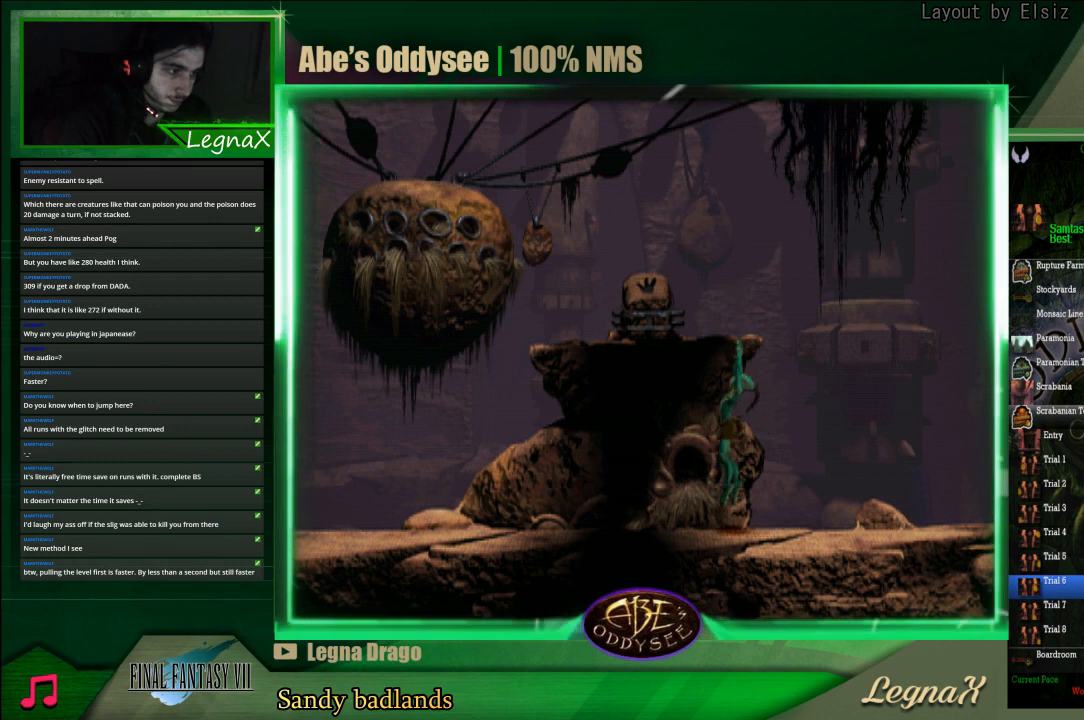
{"buttons": [], "left_stick": "center", "events": []}
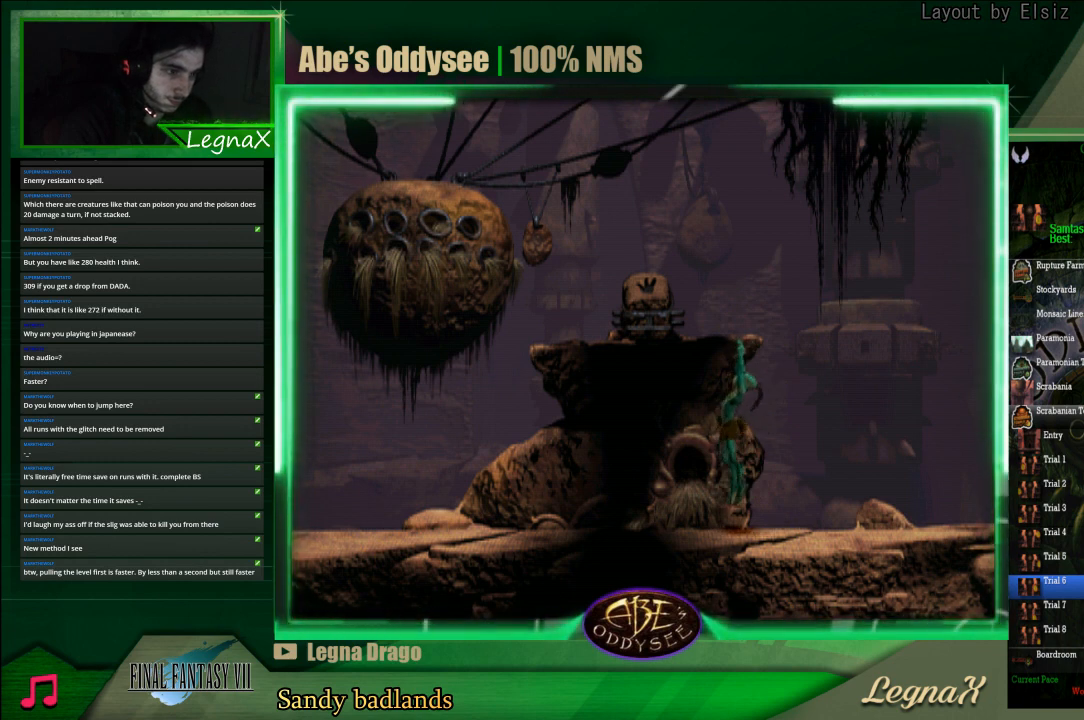
{"buttons": [], "left_stick": "center", "events": []}
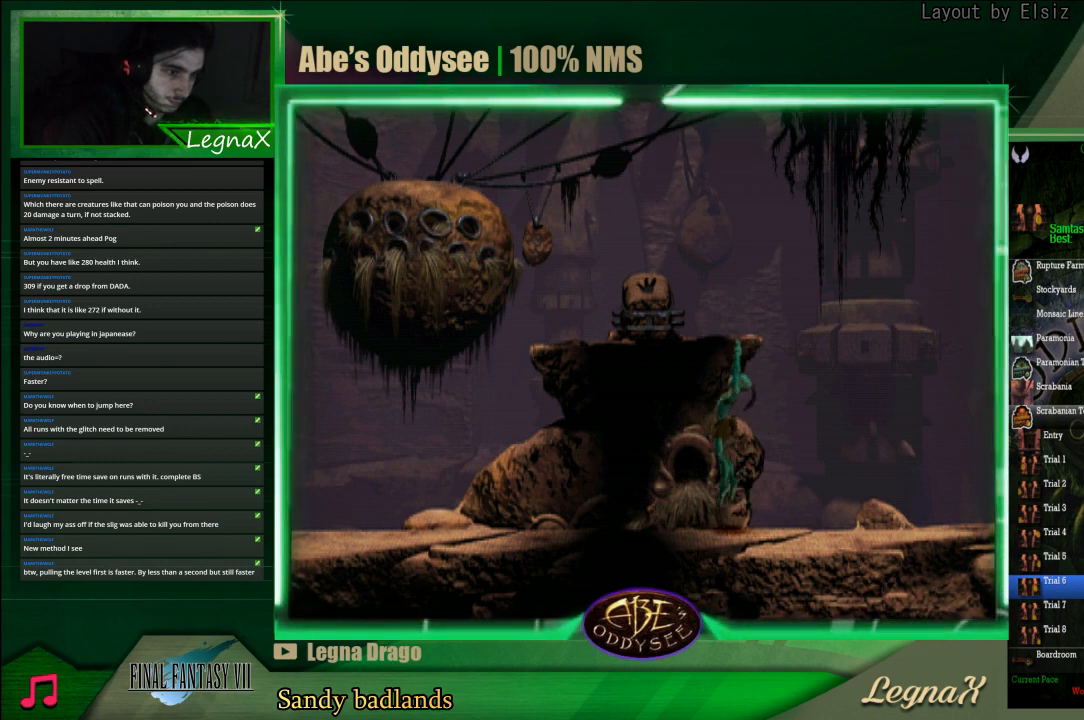
{"buttons": [], "left_stick": "center", "events": []}
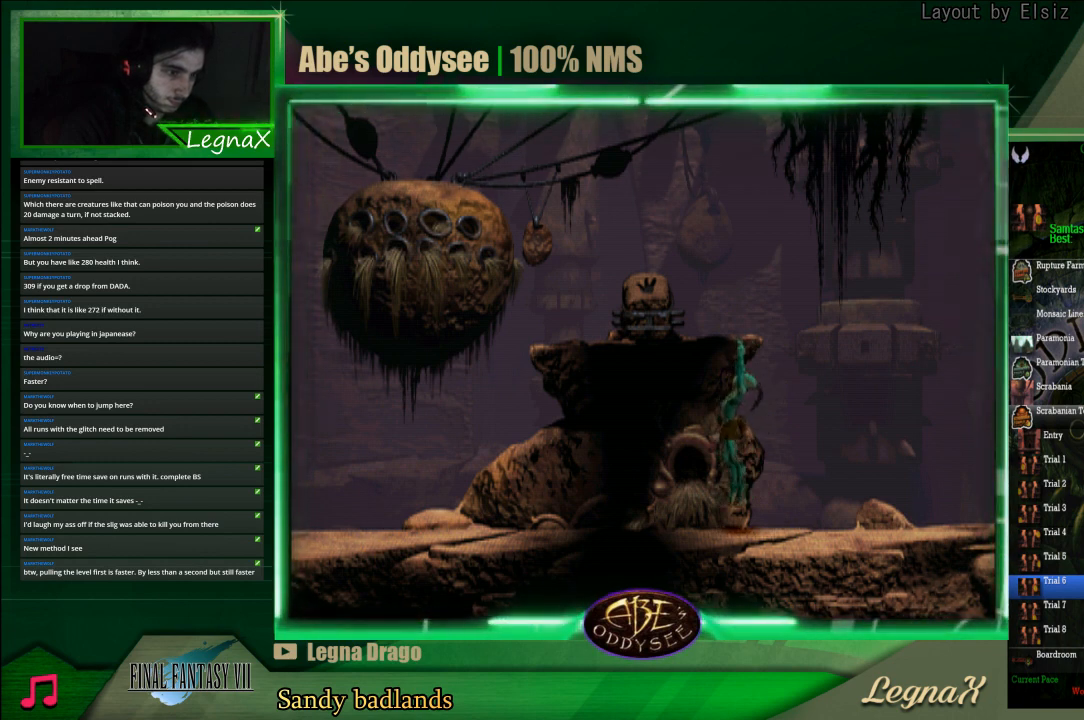
{"buttons": [], "left_stick": "up", "events": [[433, "left_stick", "up"]]}
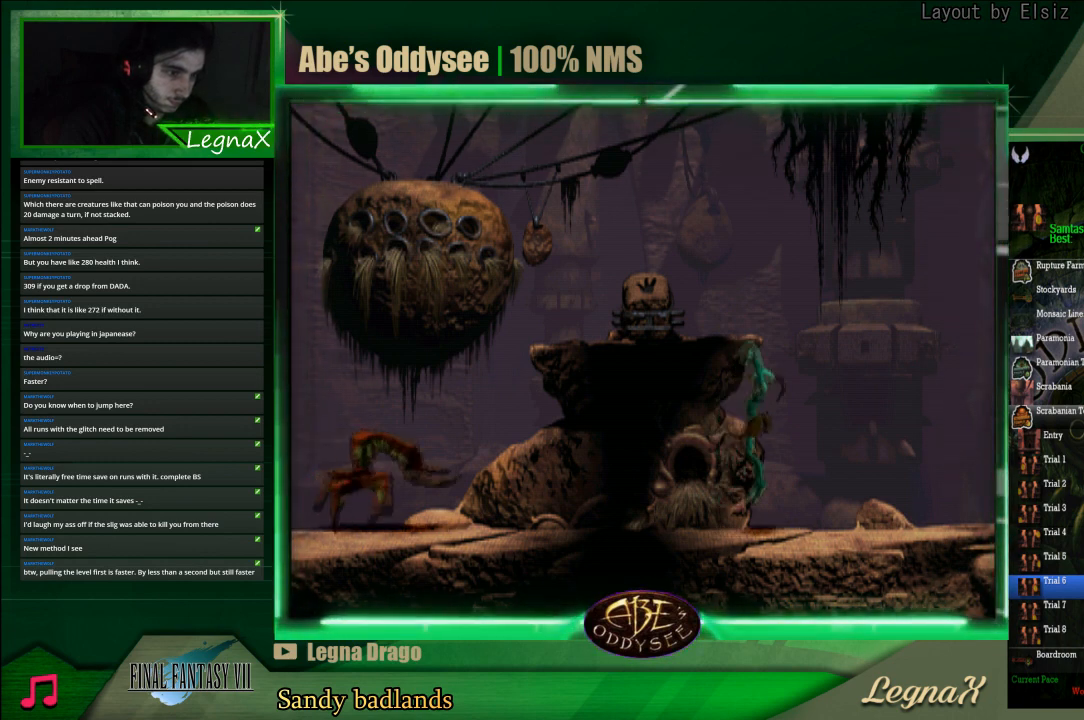
{"buttons": ["R1"], "left_stick": "left", "events": [[333, "left_stick", "center"], [400, "R1", "down"], [467, "left_stick", "left"]]}
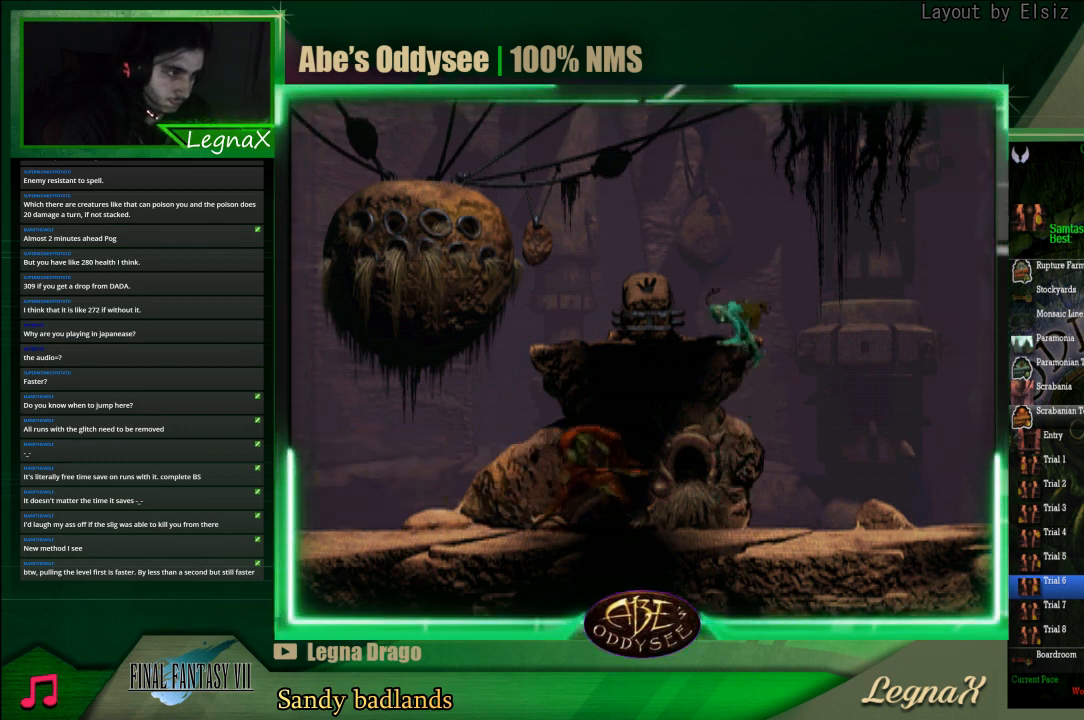
{"buttons": ["R1"], "left_stick": "left", "events": []}
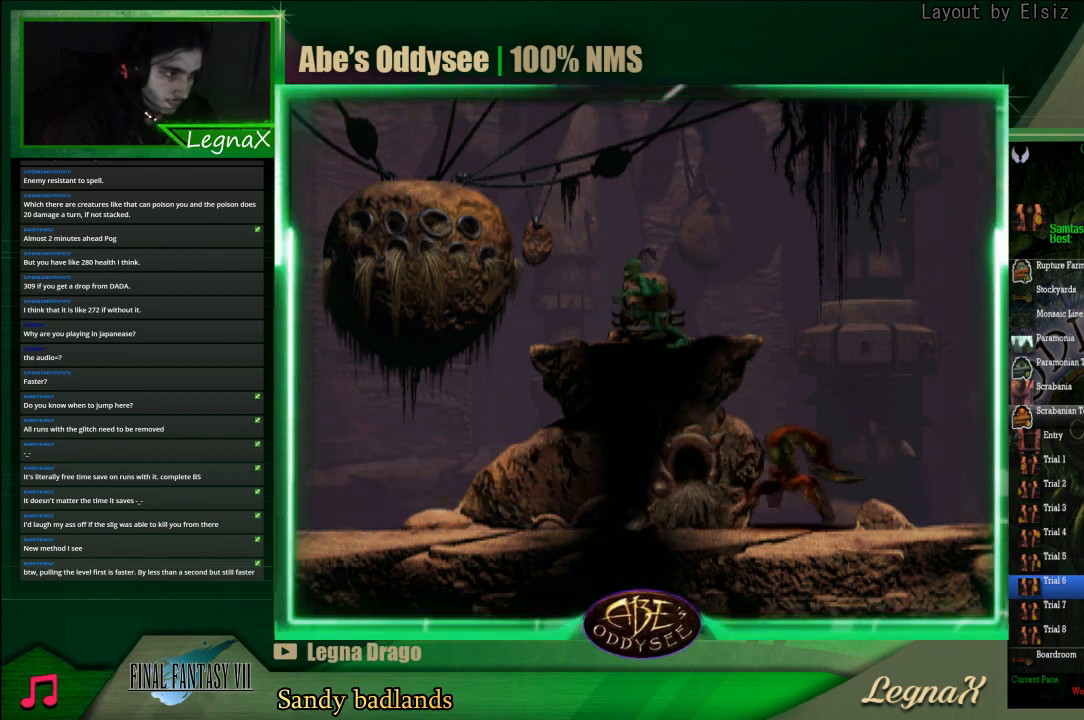
{"buttons": ["R1"], "left_stick": "left", "events": [[167, "TRIANGLE", "down"], [400, "TRIANGLE", "up"]]}
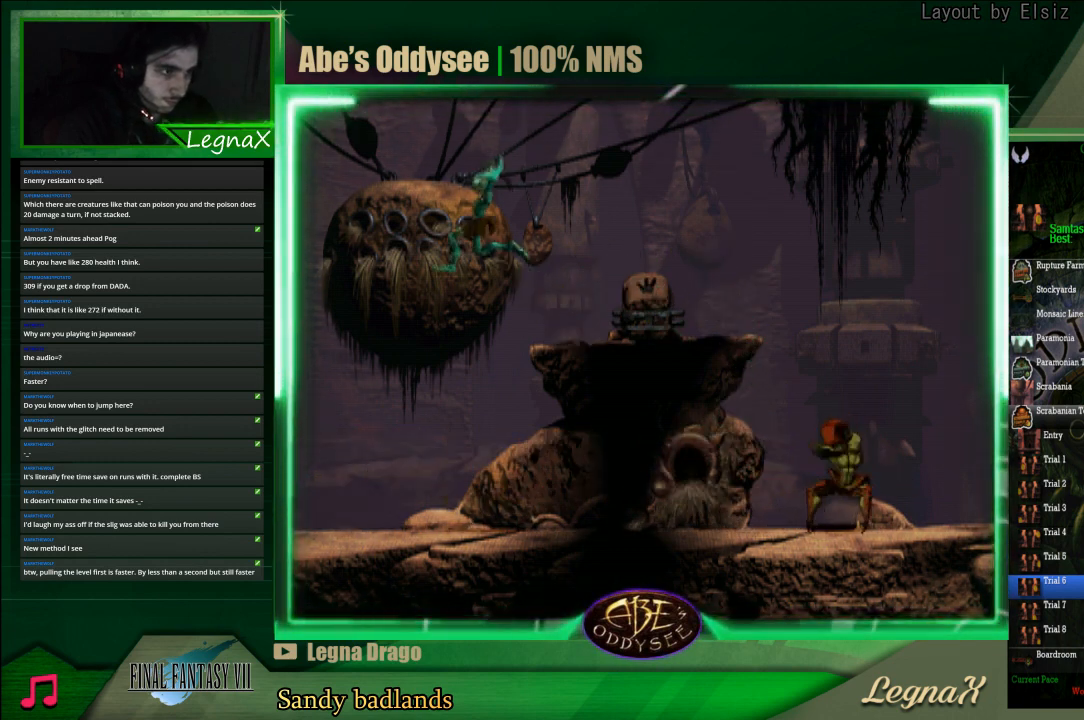
{"buttons": ["R1"], "left_stick": "left", "events": []}
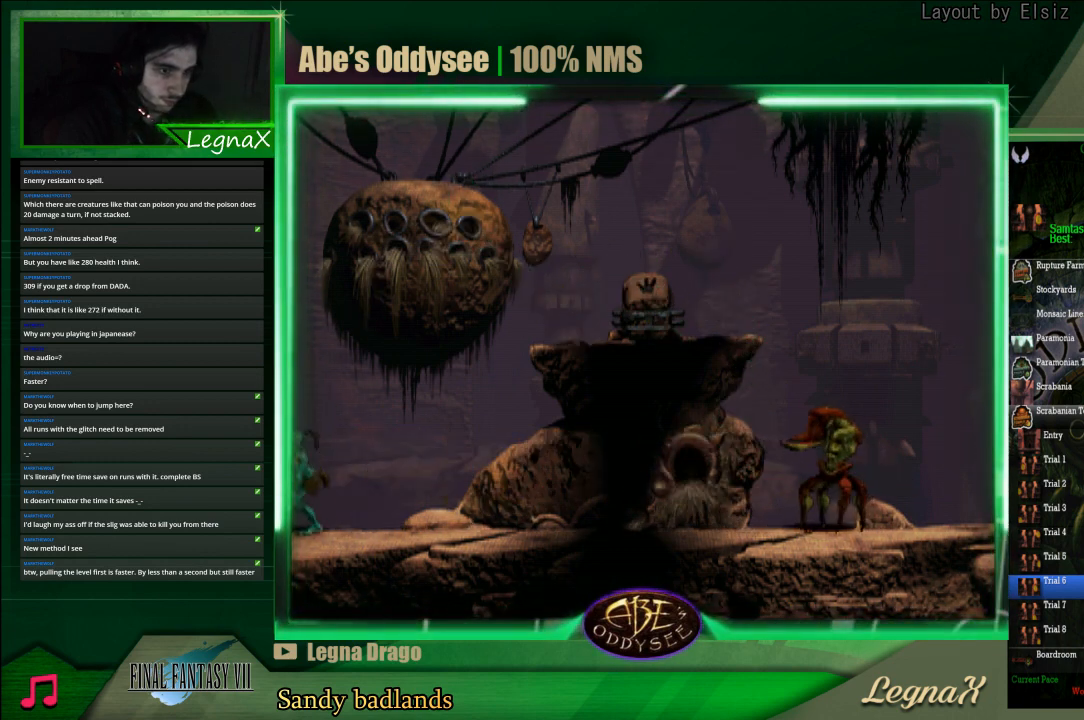
{"buttons": ["R1"], "left_stick": "left", "events": []}
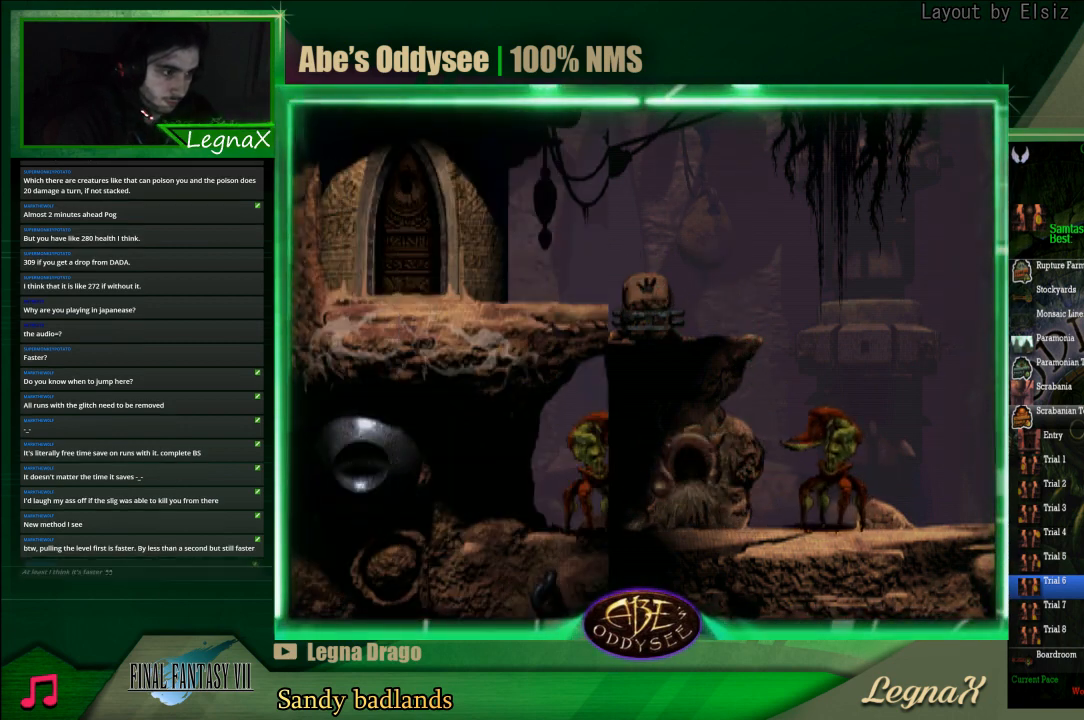
{"buttons": ["R1"], "left_stick": "left", "events": []}
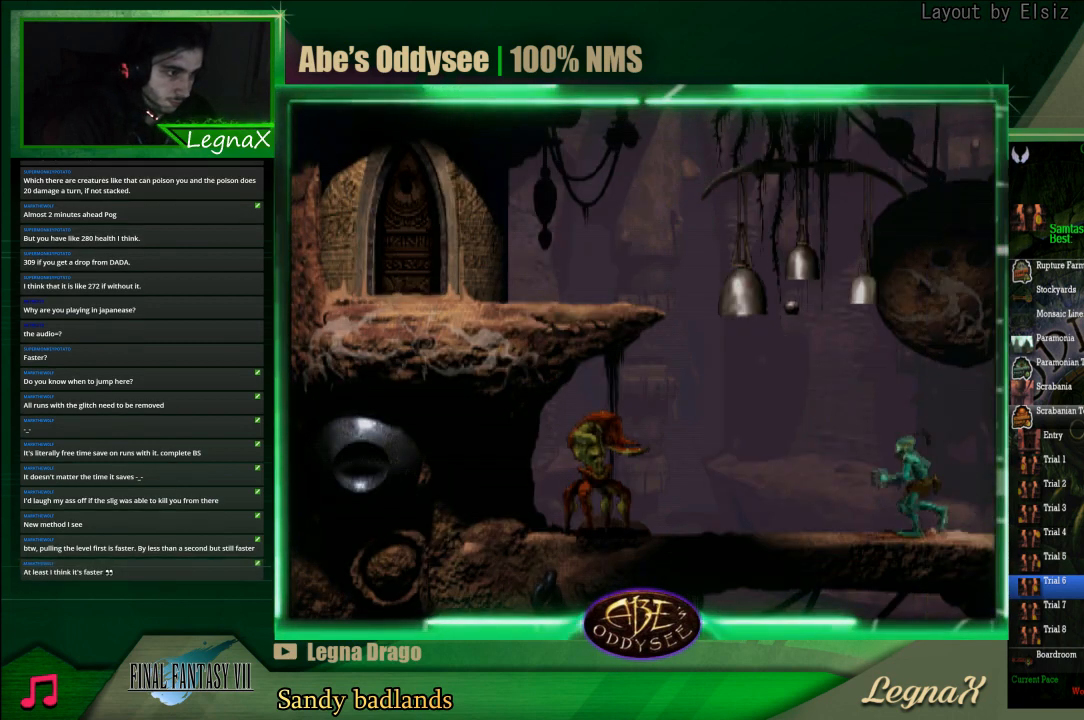
{"buttons": ["TRIANGLE", "R1"], "left_stick": "up", "events": [[267, "TRIANGLE", "down"], [300, "left_stick", "up"]]}
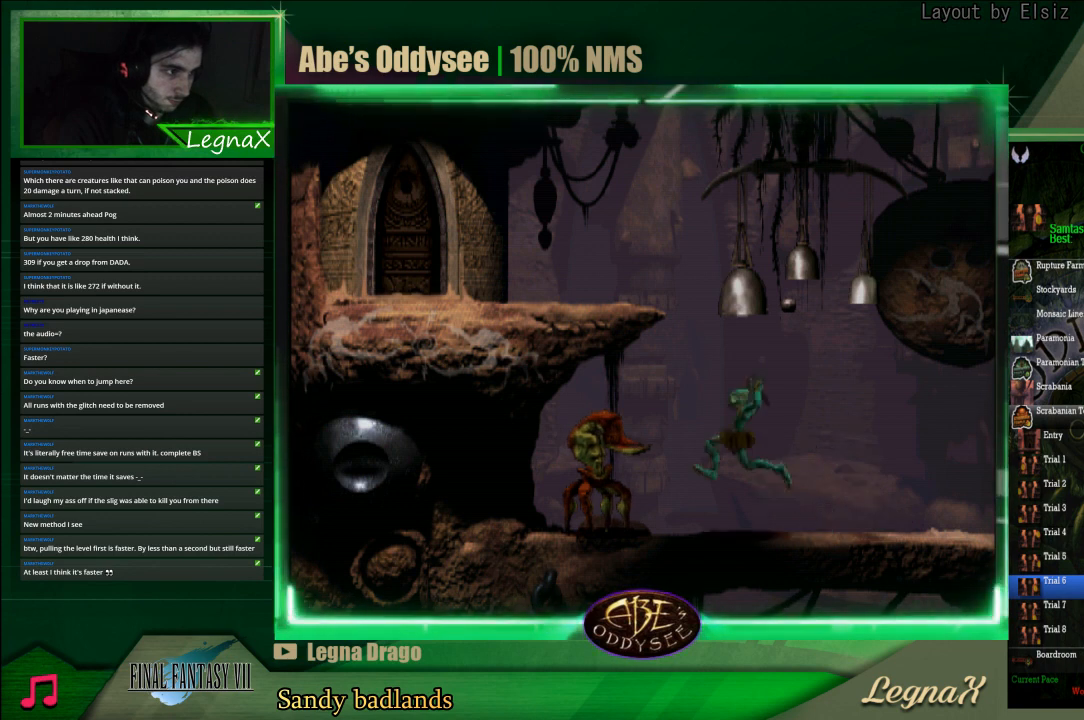
{"buttons": [], "left_stick": "center", "events": [[333, "TRIANGLE", "up"], [367, "R1", "up"], [433, "left_stick", "center"]]}
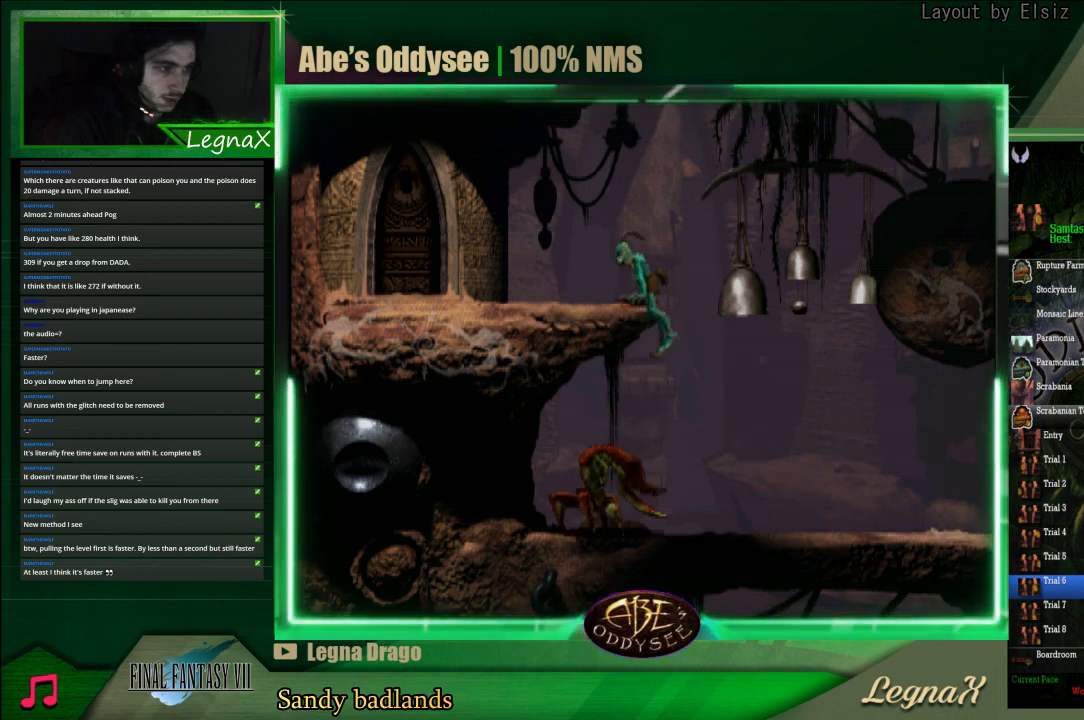
{"buttons": ["L1", "R1"], "left_stick": "center", "events": [[67, "L1", "down"], [67, "R1", "down"]]}
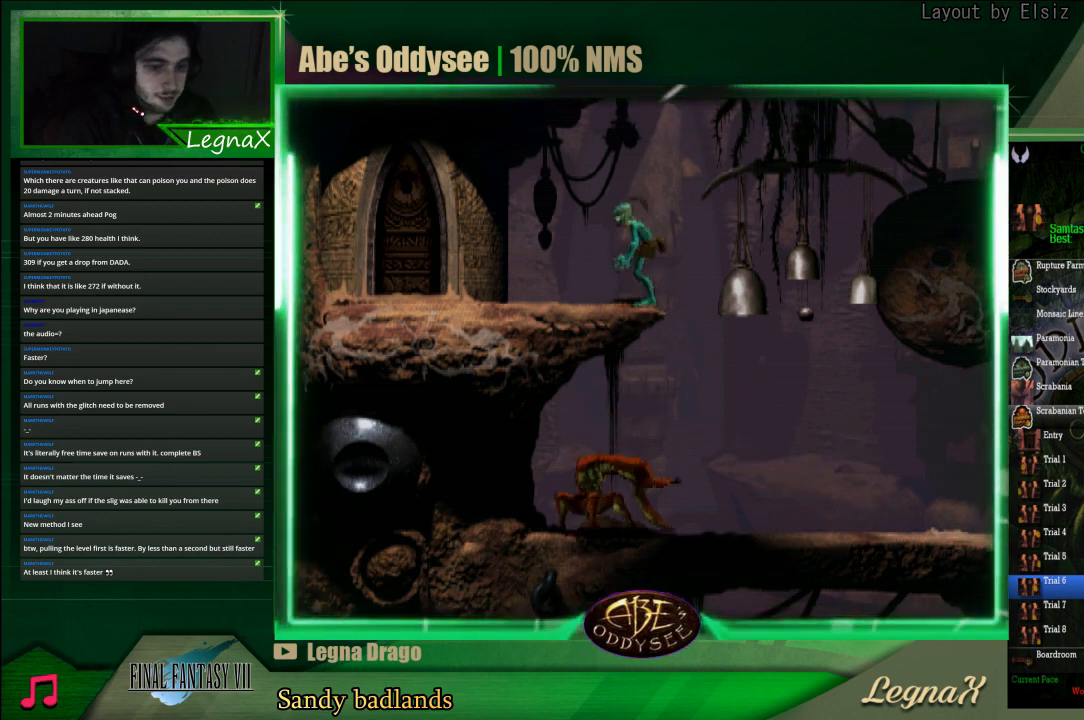
{"buttons": ["L1", "R1"], "left_stick": "center", "events": []}
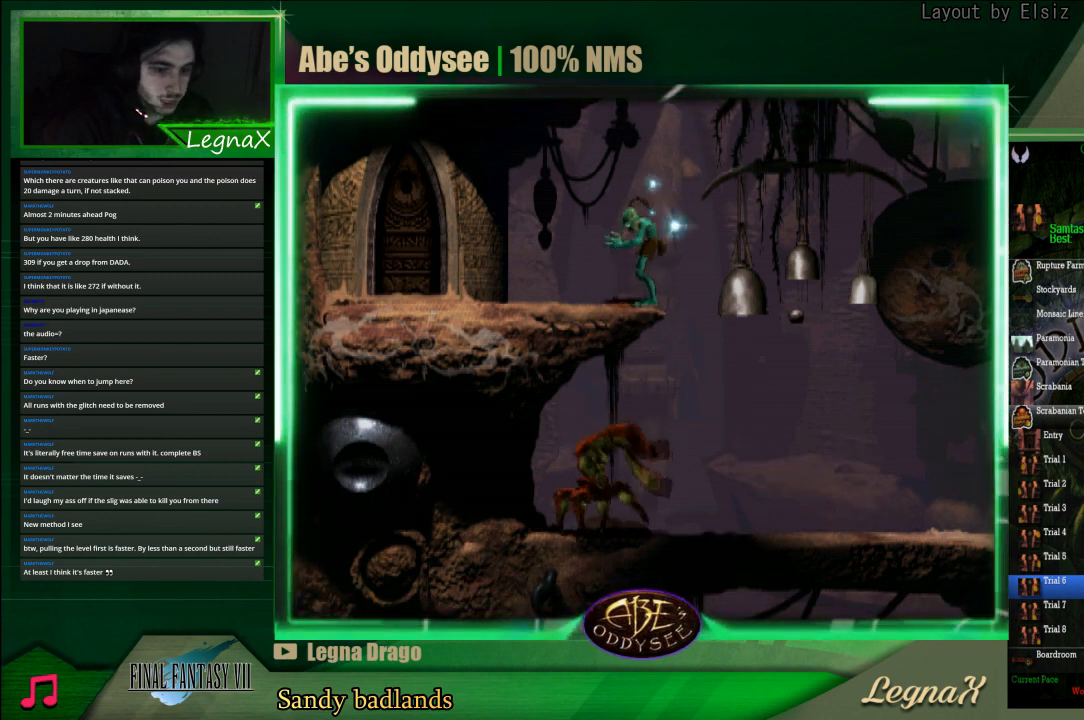
{"buttons": ["L1", "R1"], "left_stick": "center", "events": []}
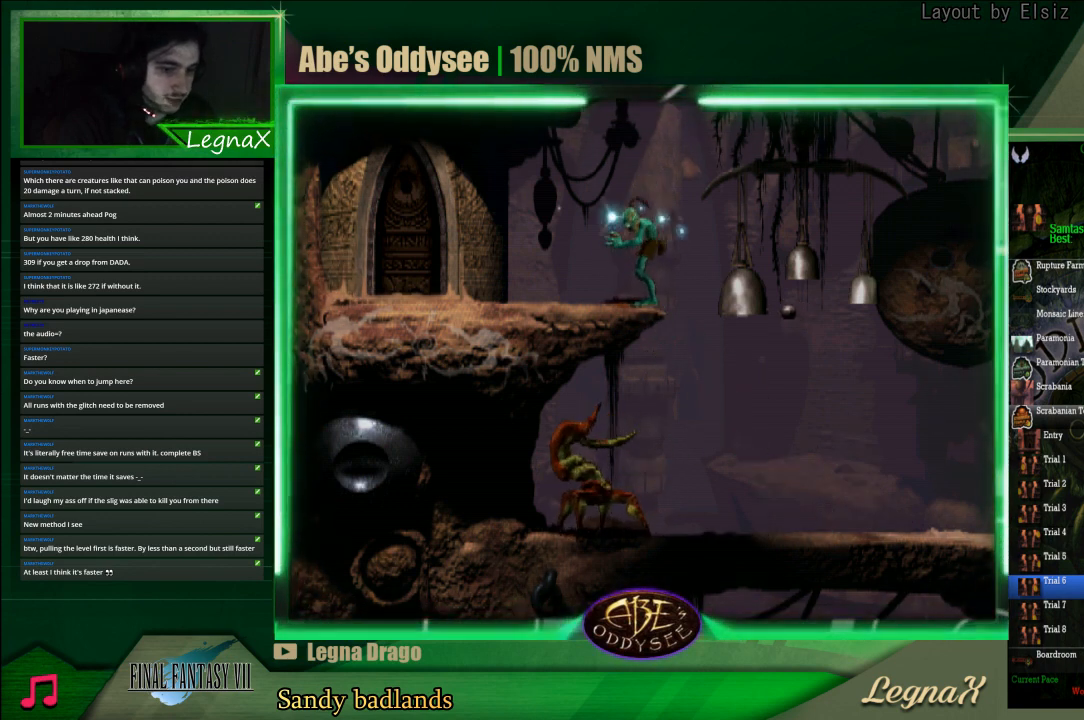
{"buttons": ["L1", "R1"], "left_stick": "center", "events": []}
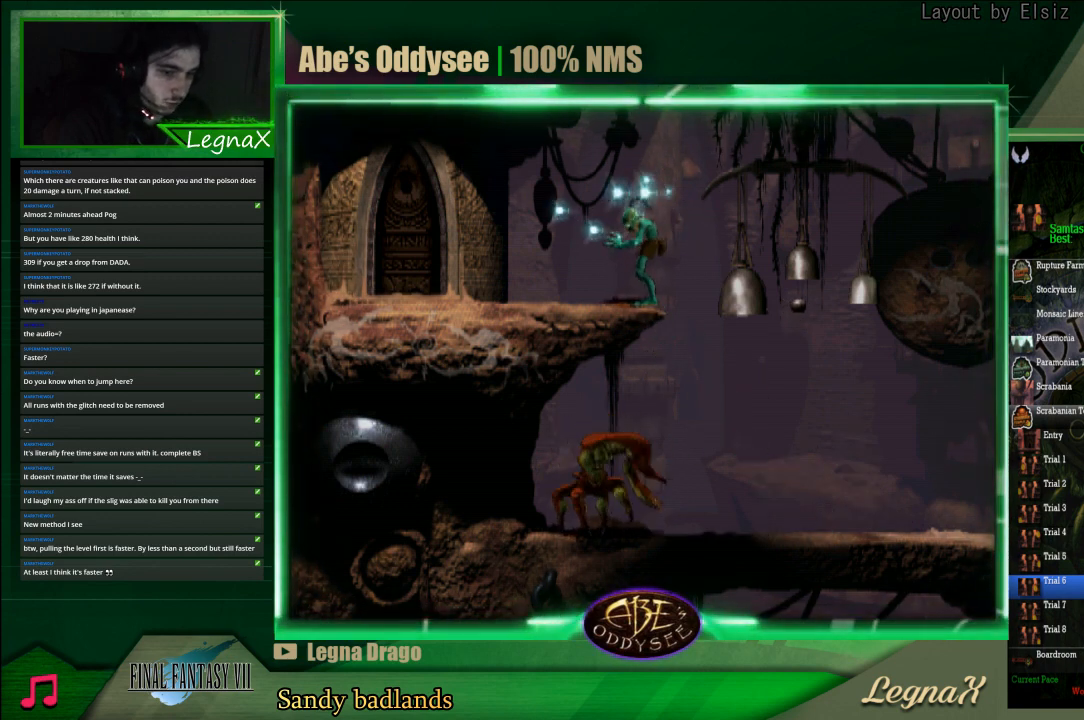
{"buttons": ["L1", "R1"], "left_stick": "center", "events": []}
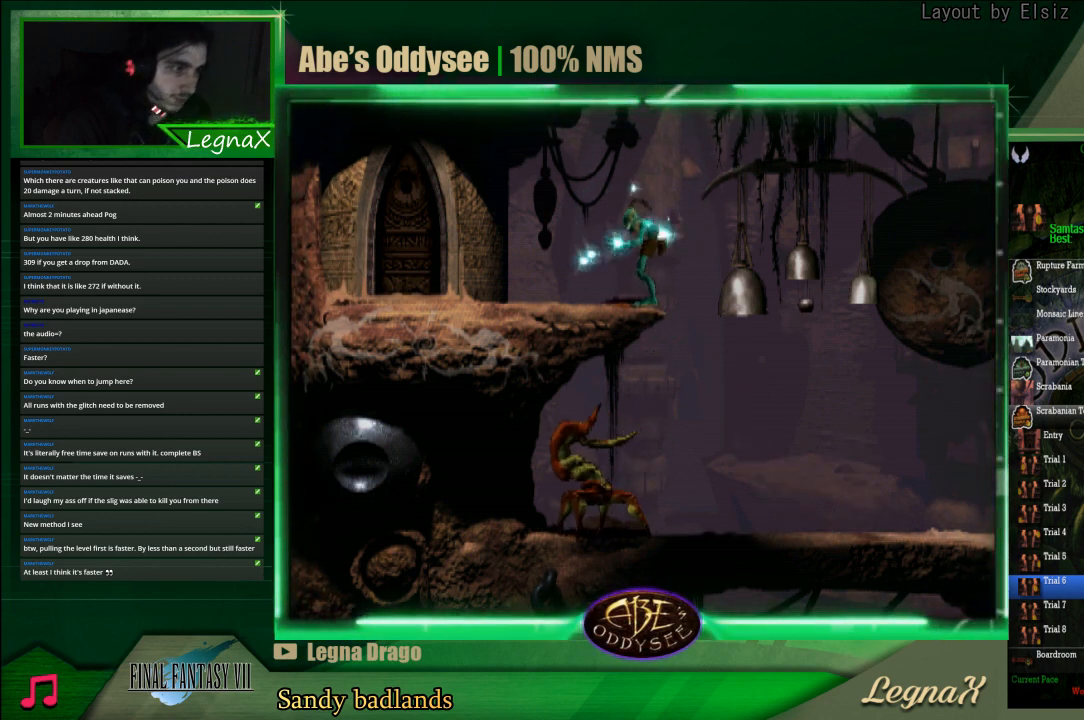
{"buttons": ["L1", "R1"], "left_stick": "center", "events": []}
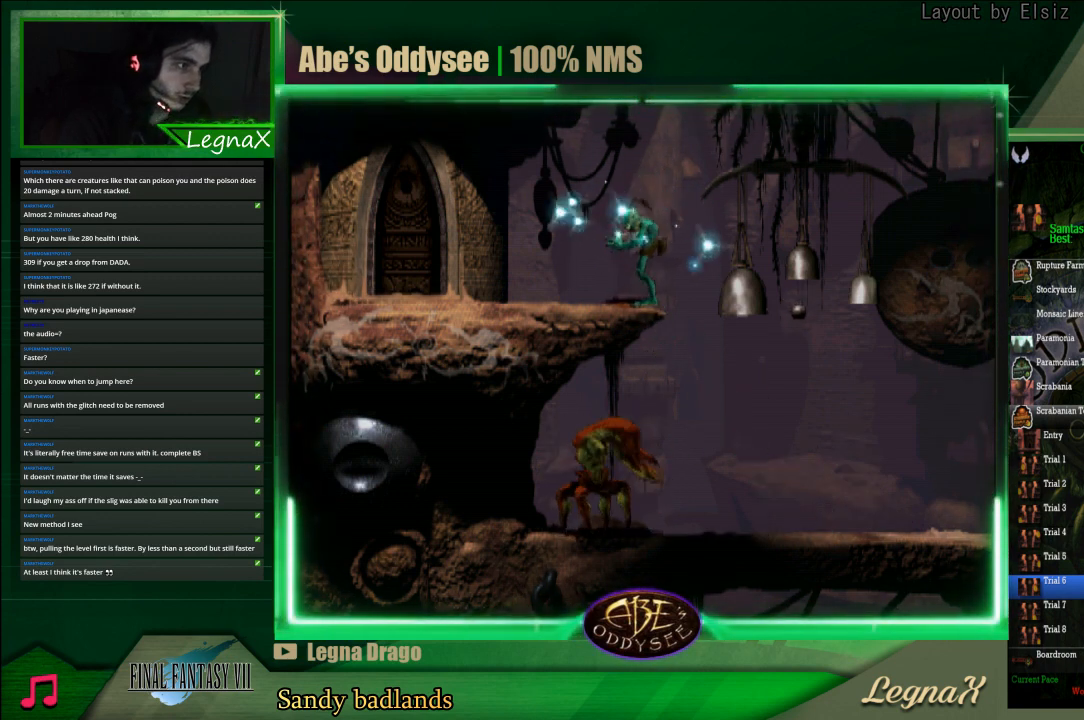
{"buttons": ["L1", "R1"], "left_stick": "center", "events": []}
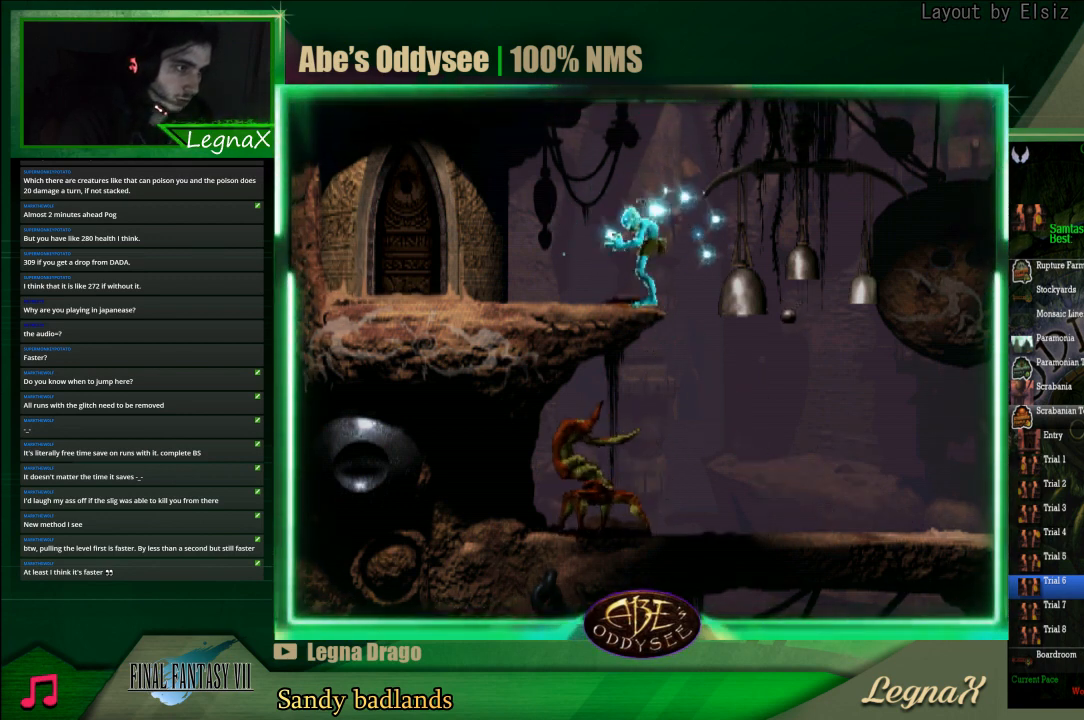
{"buttons": ["L1", "R1"], "left_stick": "center", "events": []}